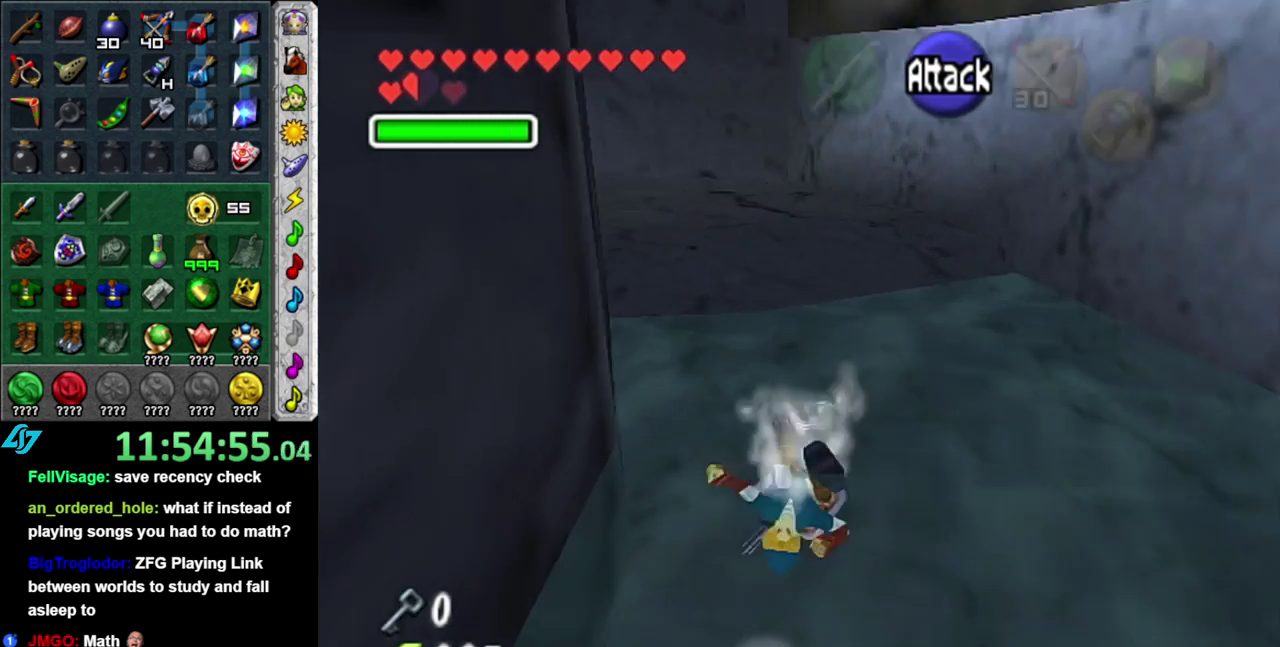
Gameplay with a controller (Nintendo layout); each line is a JSON object with the inputs held at the frame after it. "events" lists button and stick changes between this image and that frame as [ms after this image, input, new state], when the widget could be followed in between. This overlay highlights the sticks when they move; stick clicks (L3 R3) are not distinguishable. Not read: L3 R2 R3 Y.
{"buttons": [], "left_stick": "up", "right_stick": "center", "events": [[300, "DPAD_LEFT", "down"], [450, "DPAD_LEFT", "up"]]}
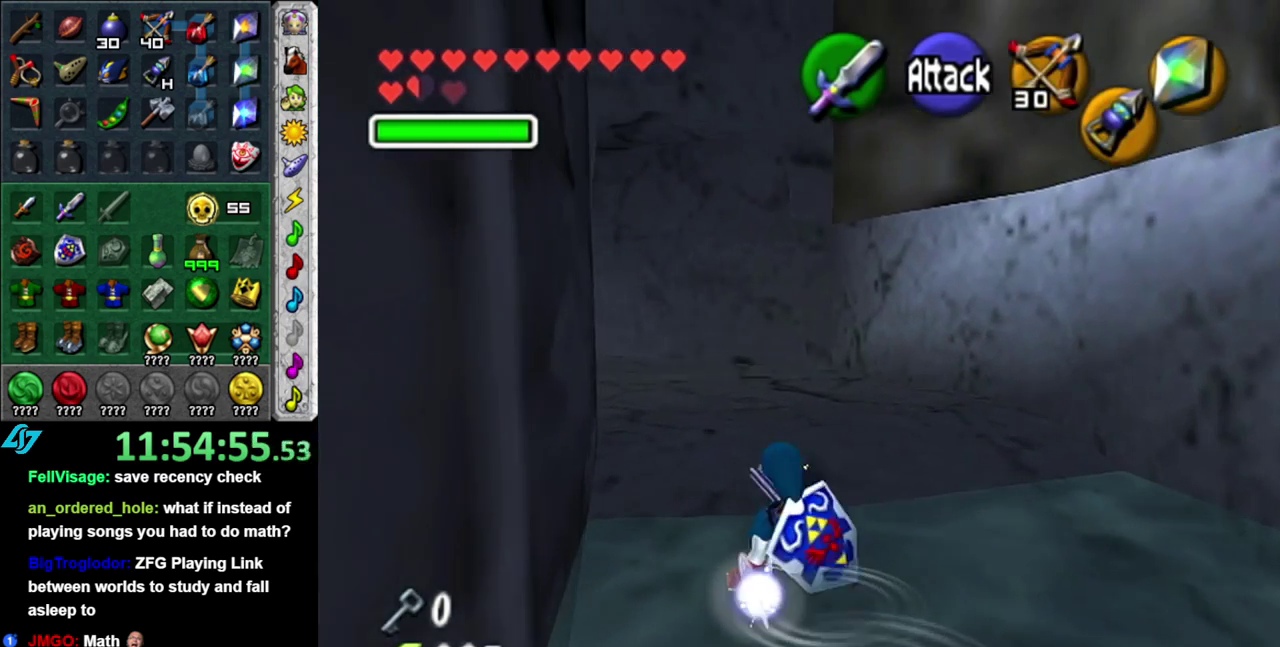
{"buttons": [], "left_stick": "left", "right_stick": "center", "events": [[333, "left_stick", "up-left"], [433, "left_stick", "left"]]}
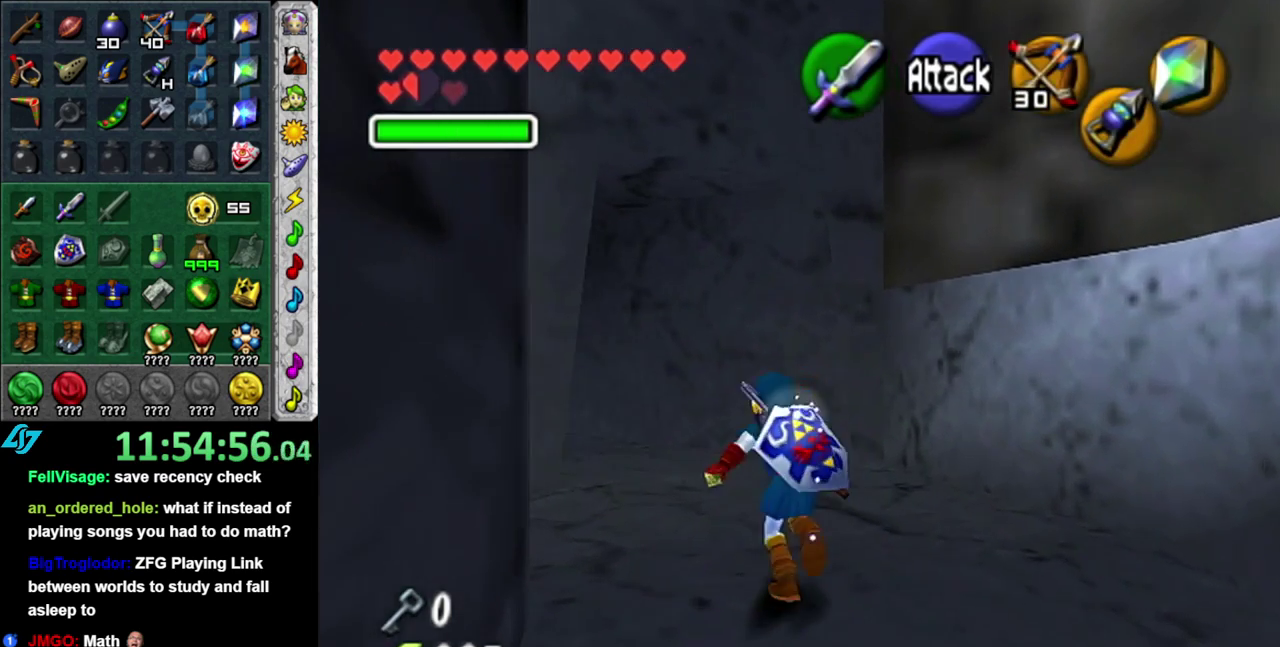
{"buttons": [], "left_stick": "down-right", "right_stick": "center", "events": [[17, "L1", "down"], [50, "left_stick", "center"], [233, "L1", "up"], [433, "left_stick", "down-right"]]}
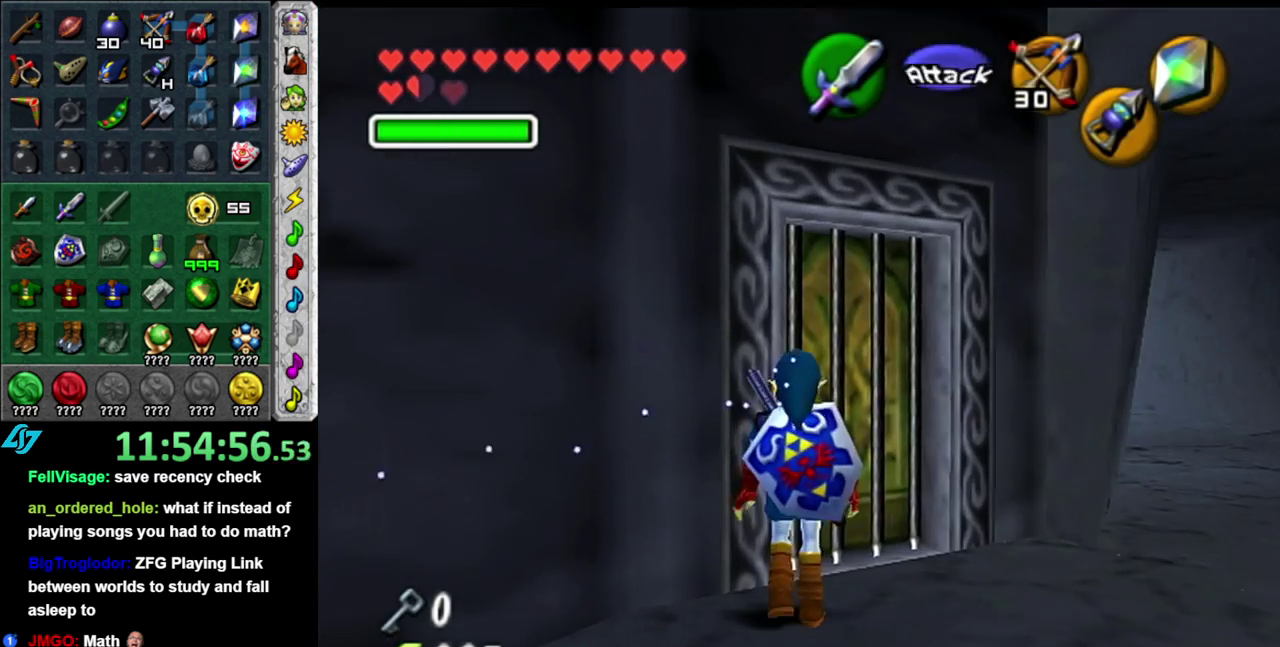
{"buttons": [], "left_stick": "up", "right_stick": "center", "events": [[167, "left_stick", "right"], [400, "left_stick", "up-right"], [483, "left_stick", "up"]]}
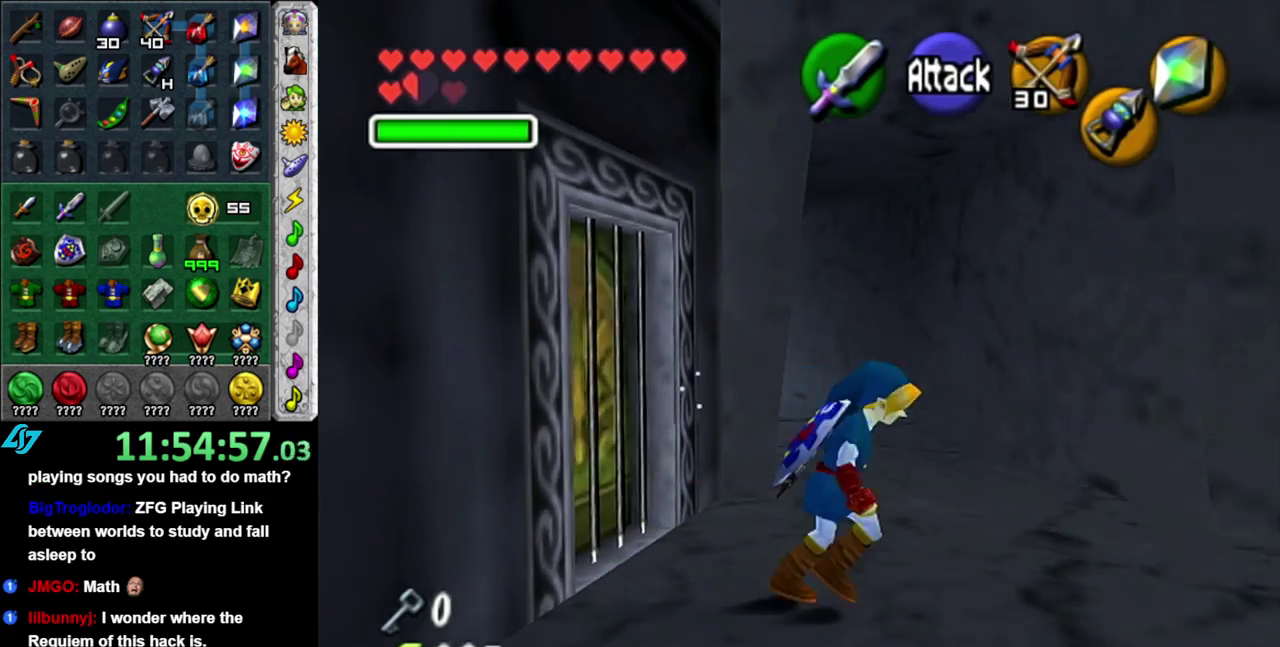
{"buttons": ["L1"], "left_stick": "up", "right_stick": "center", "events": [[150, "left_stick", "up-left"], [367, "A", "down"], [433, "L1", "down"], [467, "A", "up"], [467, "left_stick", "up"]]}
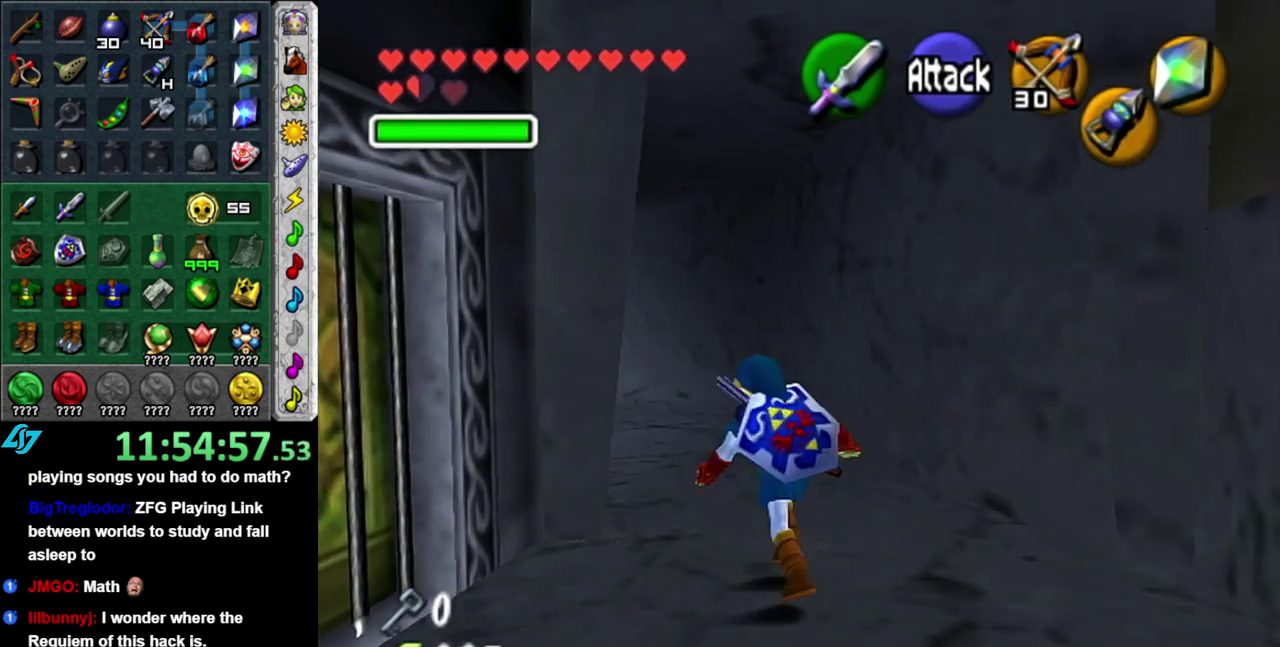
{"buttons": [], "left_stick": "up", "right_stick": "center", "events": [[183, "L1", "up"]]}
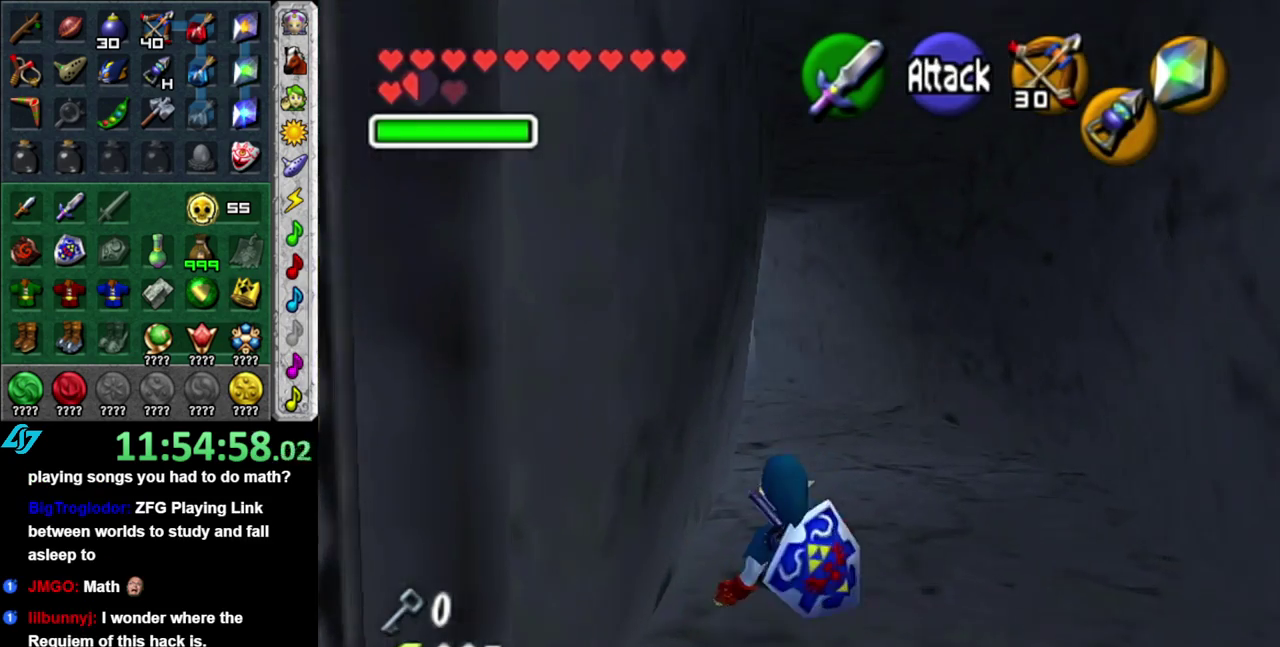
{"buttons": [], "left_stick": "up", "right_stick": "center", "events": [[117, "A", "down"], [300, "A", "up"]]}
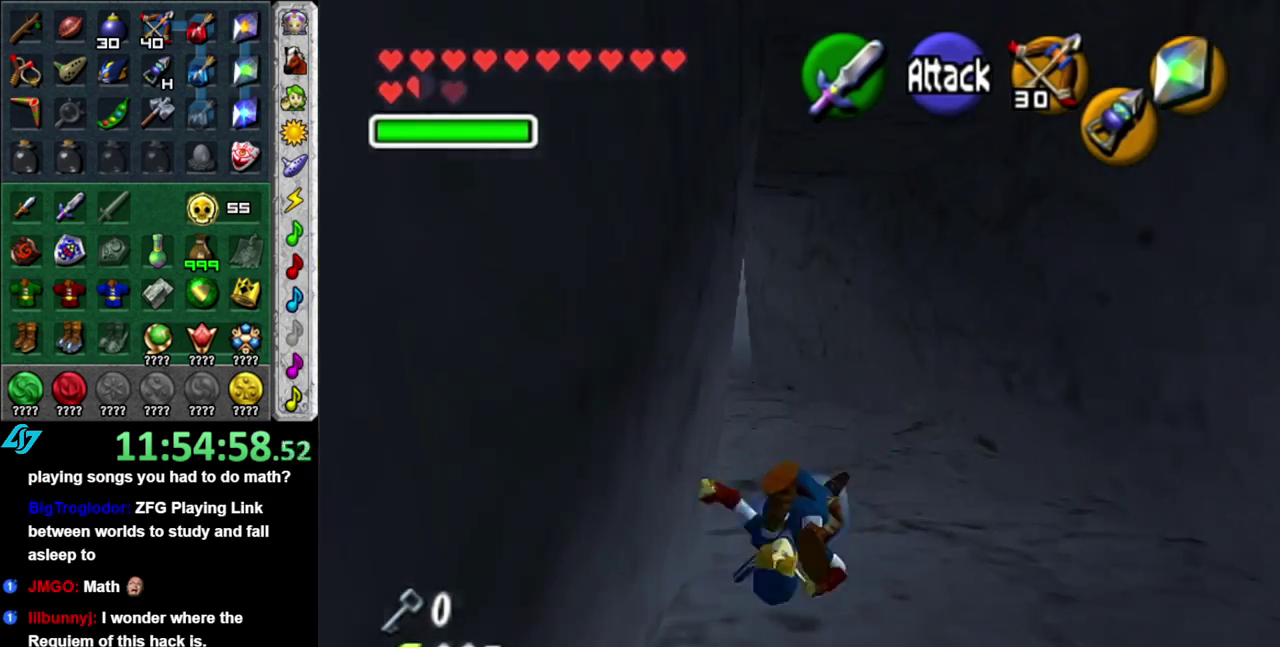
{"buttons": ["A"], "left_stick": "up", "right_stick": "center", "events": [[400, "A", "down"]]}
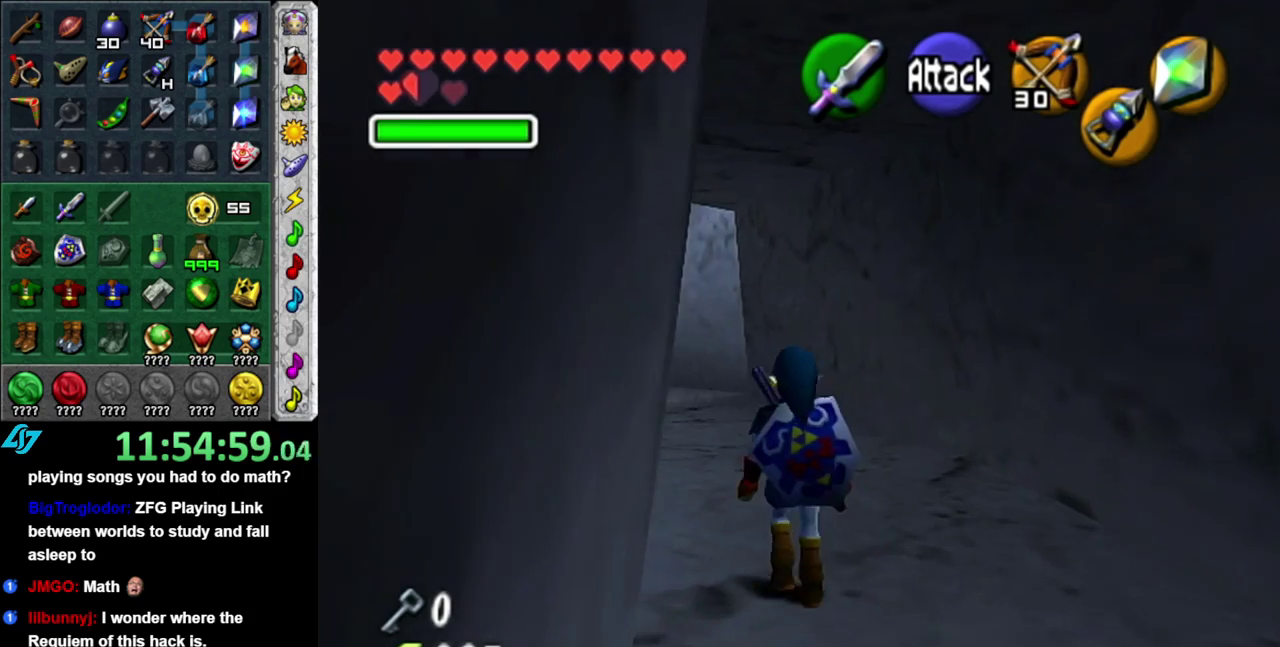
{"buttons": [], "left_stick": "up", "right_stick": "center", "events": [[117, "A", "up"]]}
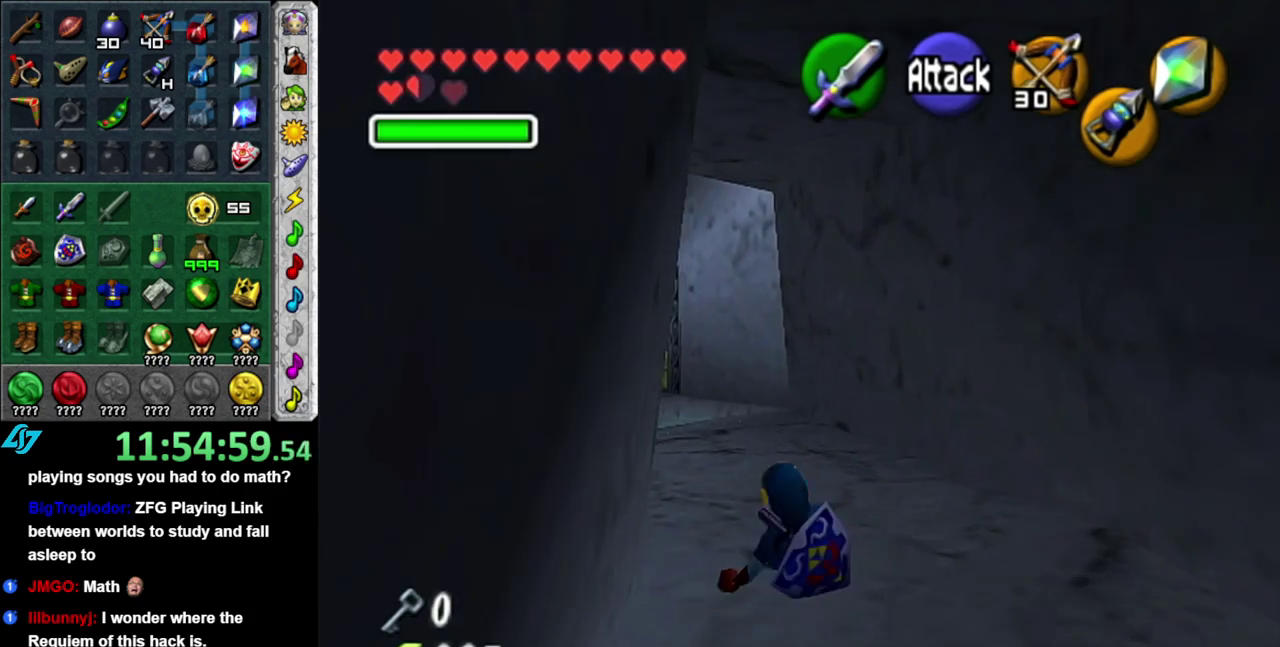
{"buttons": ["L1"], "left_stick": "up", "right_stick": "center", "events": [[183, "A", "down"], [267, "L1", "down"], [367, "A", "up"]]}
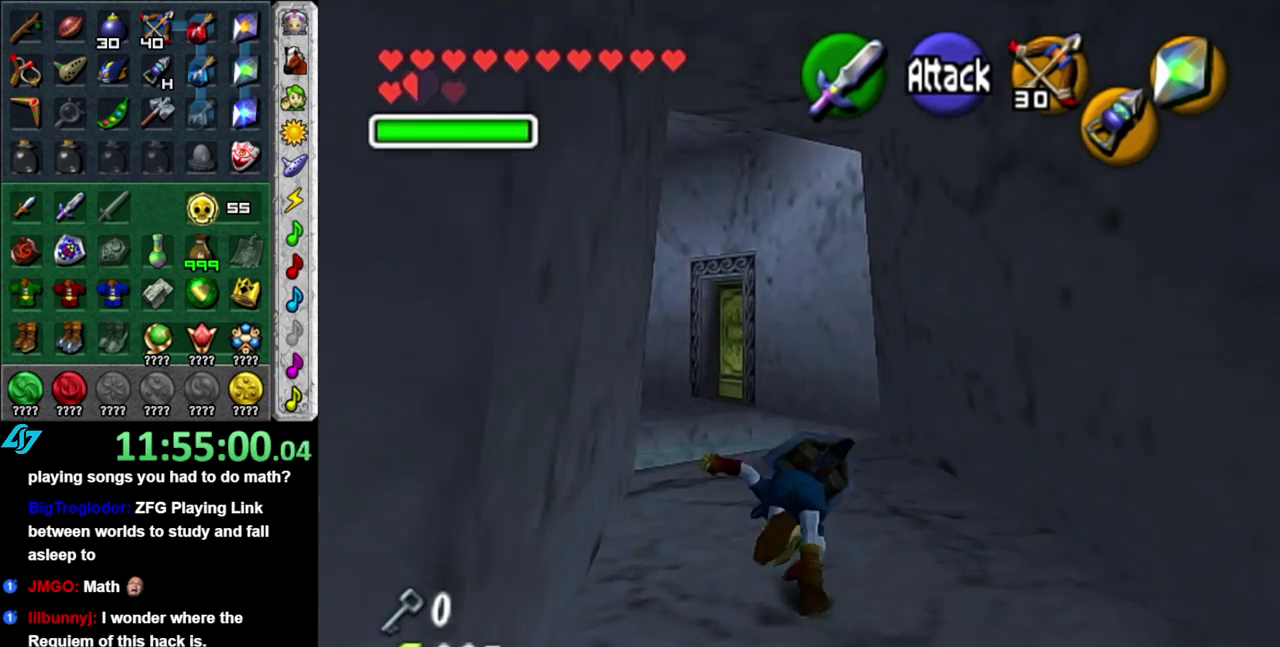
{"buttons": ["A"], "left_stick": "up-left", "right_stick": "center", "events": [[50, "L1", "up"], [333, "left_stick", "up-left"], [450, "A", "down"]]}
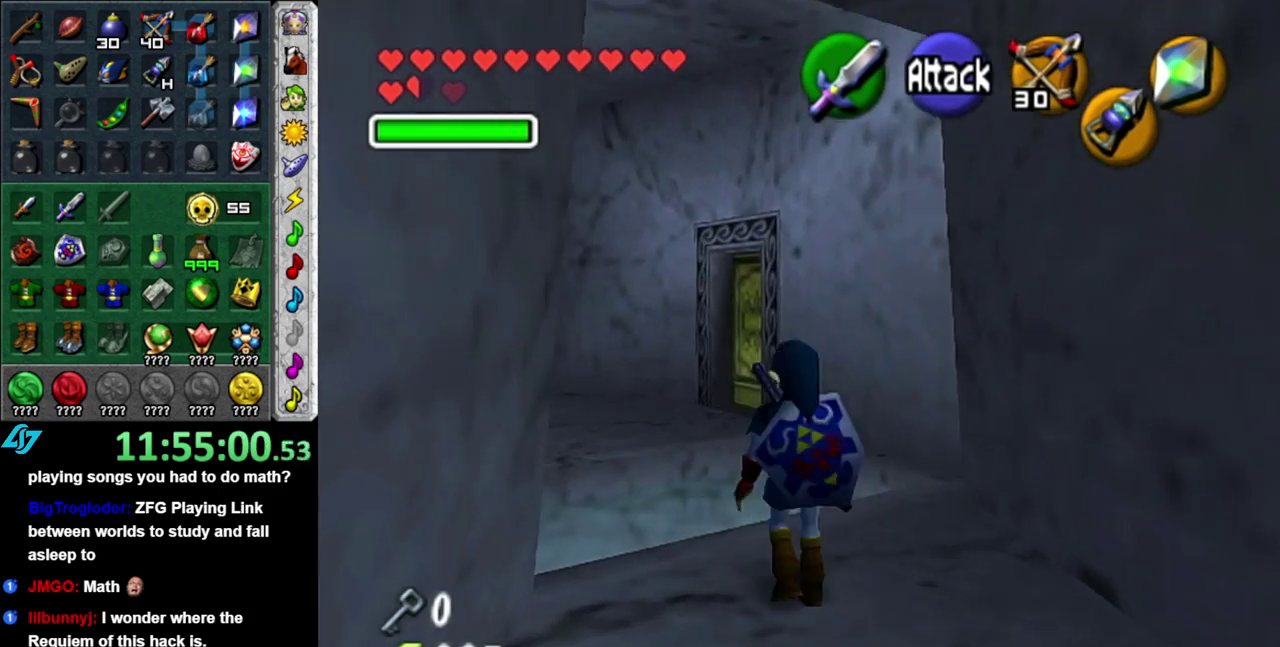
{"buttons": ["A"], "left_stick": "up", "right_stick": "center", "events": [[333, "left_stick", "up"]]}
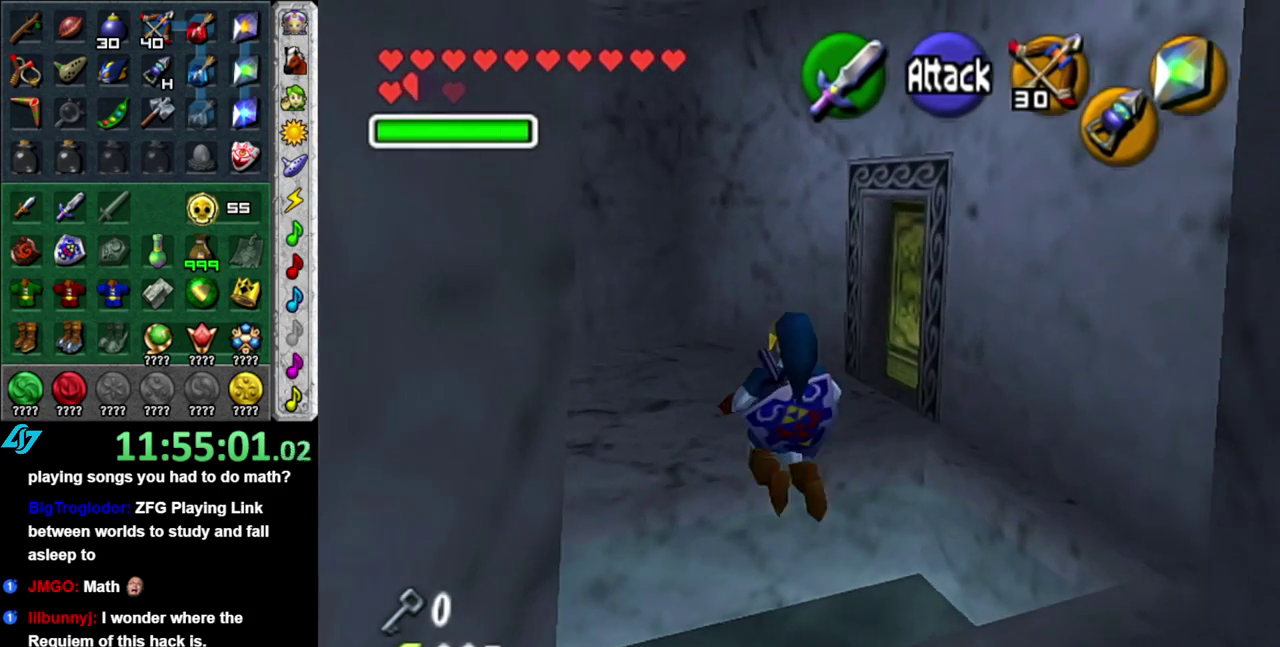
{"buttons": [], "left_stick": "up-right", "right_stick": "center", "events": [[333, "A", "up"], [367, "left_stick", "up-right"]]}
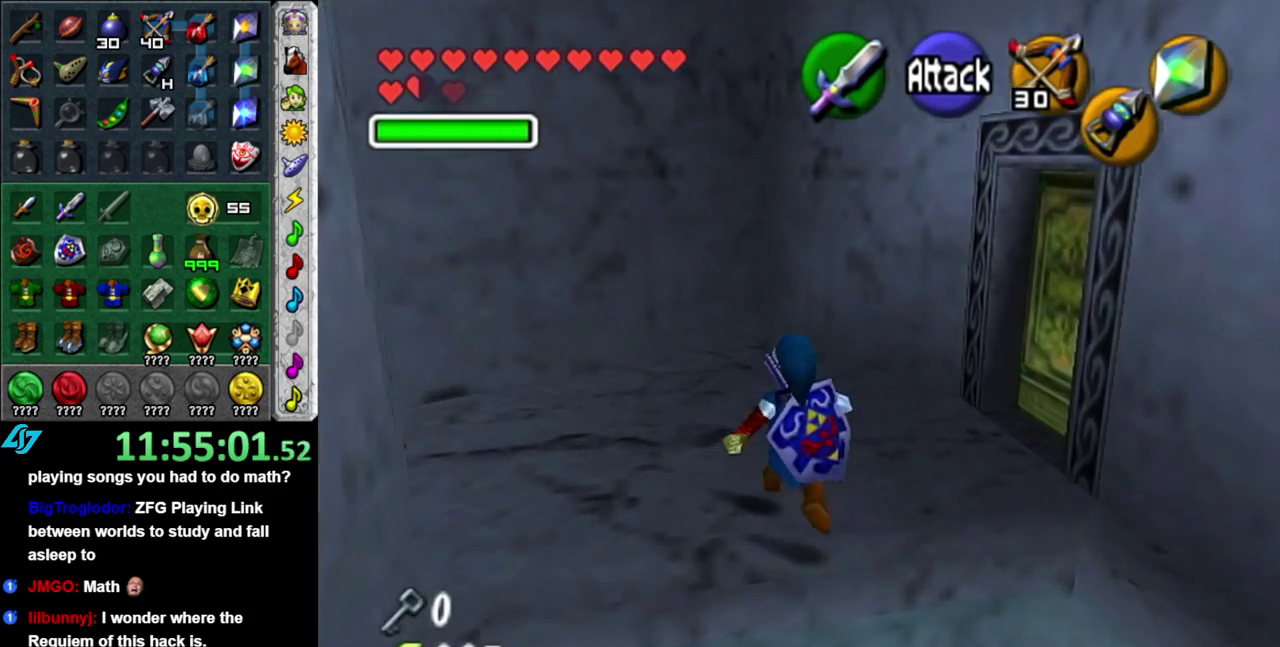
{"buttons": [], "left_stick": "up-right", "right_stick": "center", "events": []}
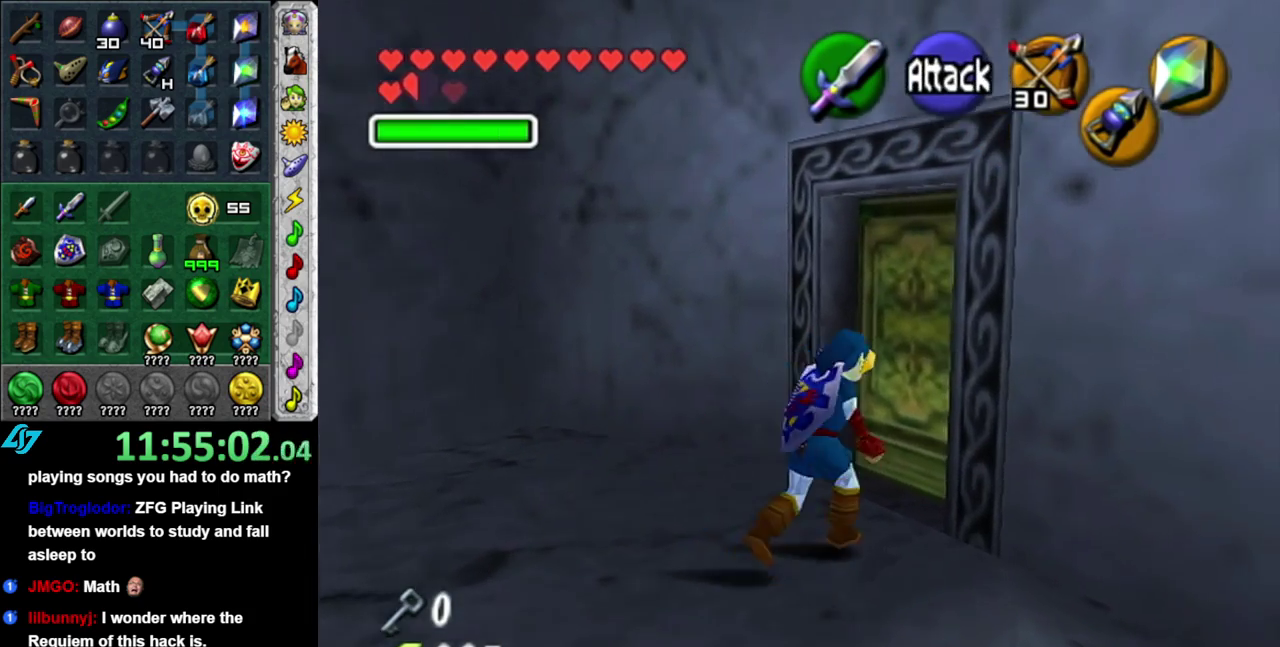
{"buttons": ["A"], "left_stick": "center", "right_stick": "center", "events": [[17, "A", "down"], [150, "A", "up"], [150, "left_stick", "center"], [233, "A", "down"], [333, "A", "up"], [400, "A", "down"]]}
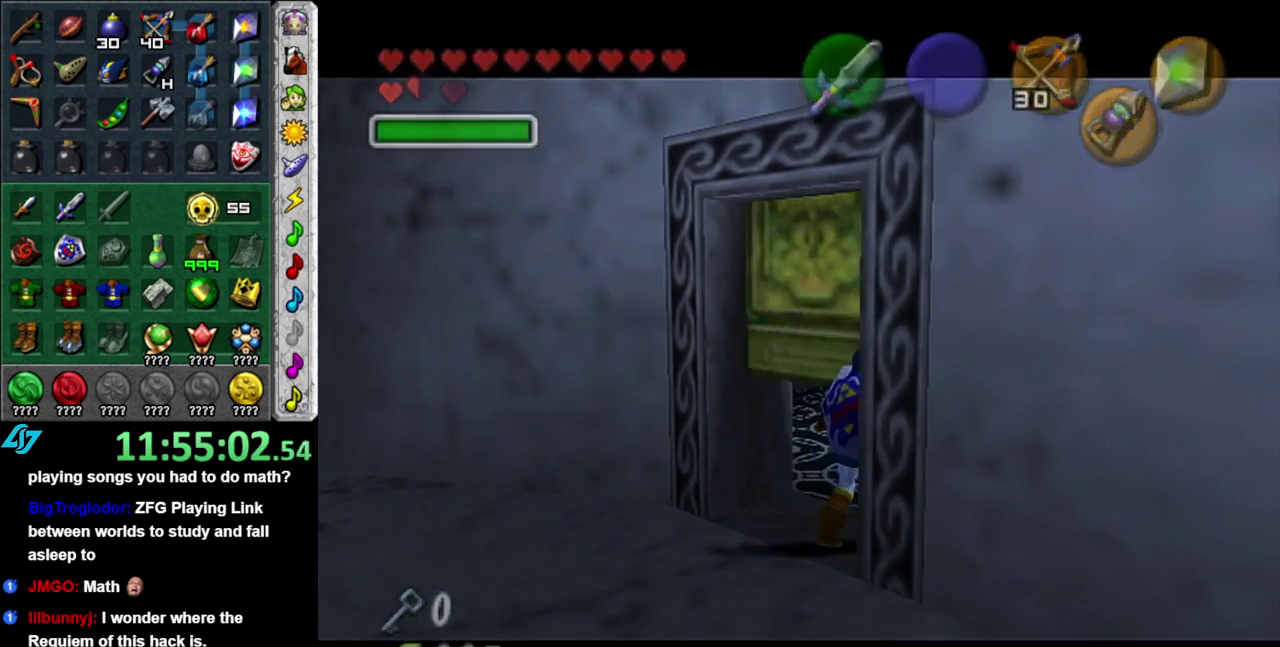
{"buttons": [], "left_stick": "center", "right_stick": "center", "events": [[17, "A", "up"]]}
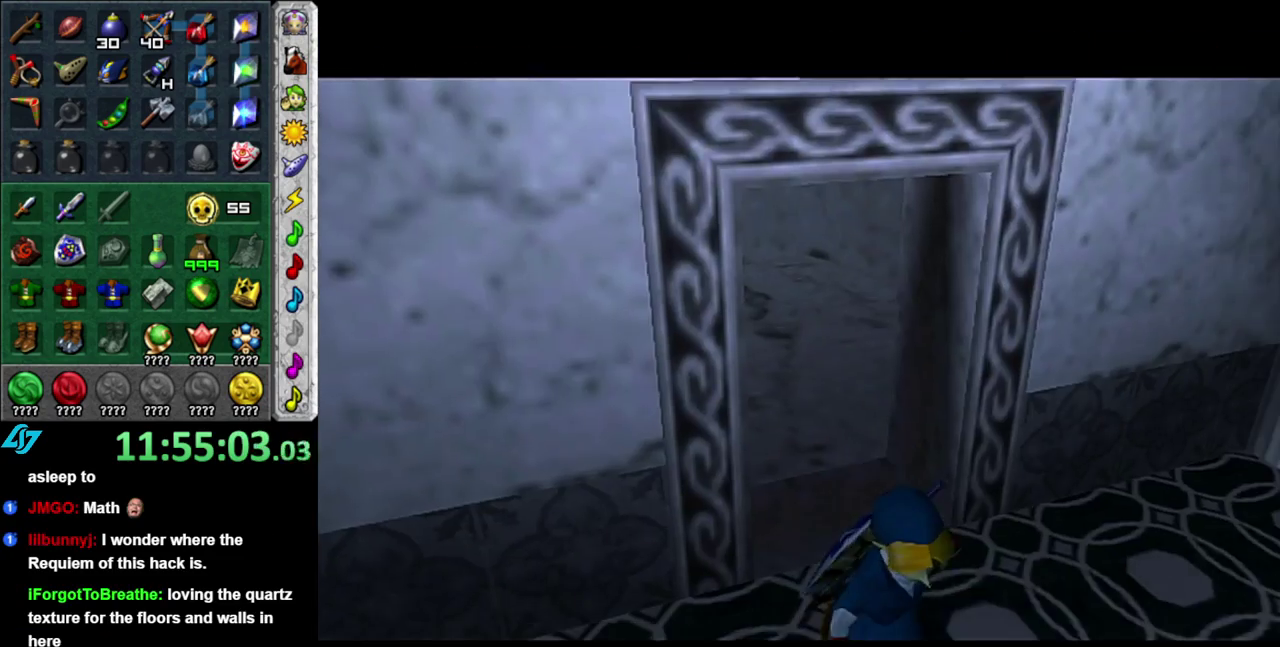
{"buttons": [], "left_stick": "up", "right_stick": "center", "events": [[400, "left_stick", "up"]]}
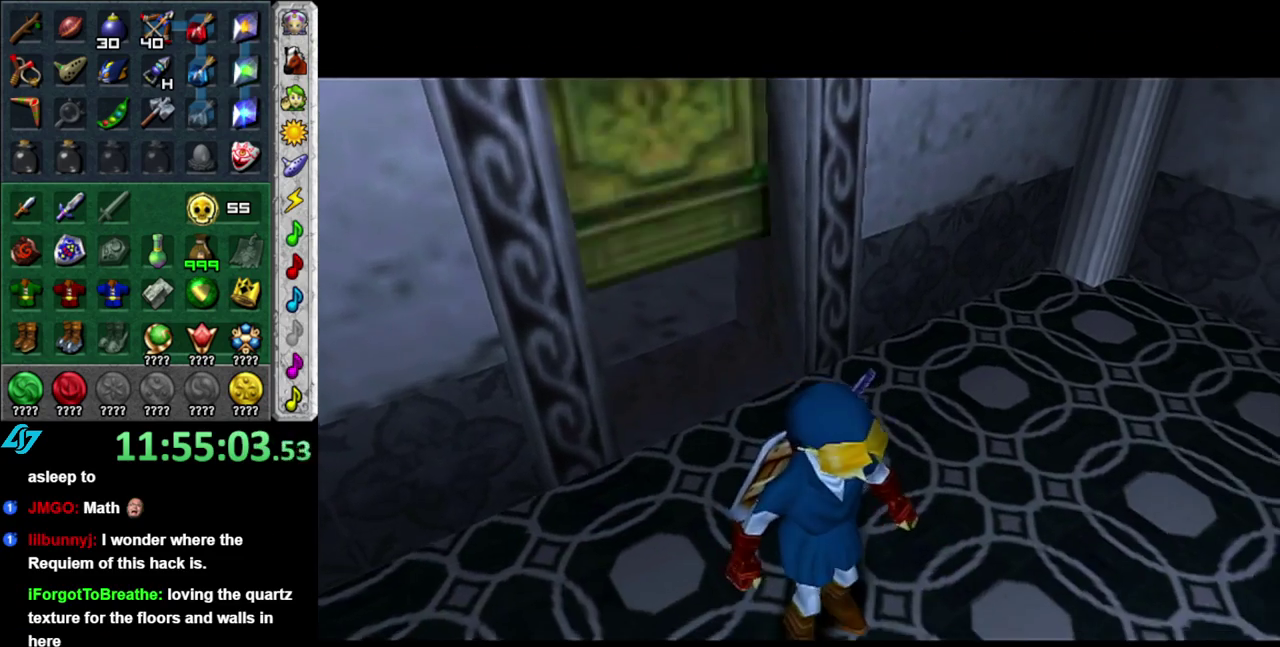
{"buttons": [], "left_stick": "up", "right_stick": "center", "events": []}
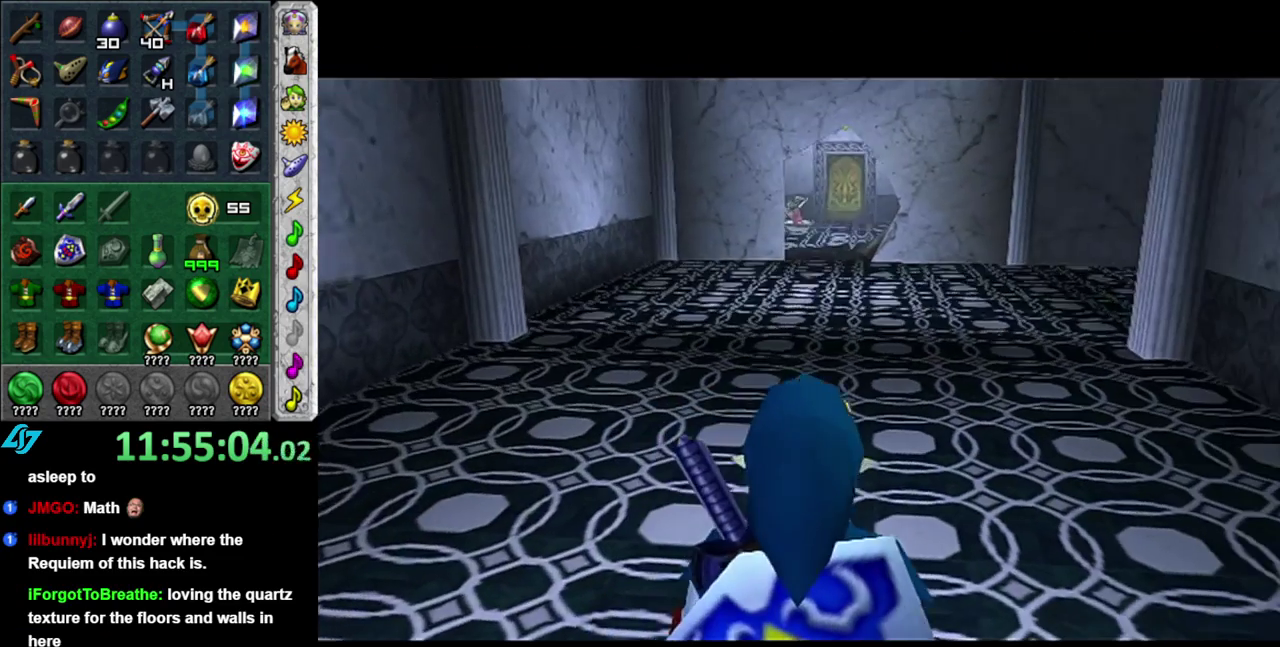
{"buttons": [], "left_stick": "up", "right_stick": "center", "events": [[183, "A", "down"], [483, "A", "up"]]}
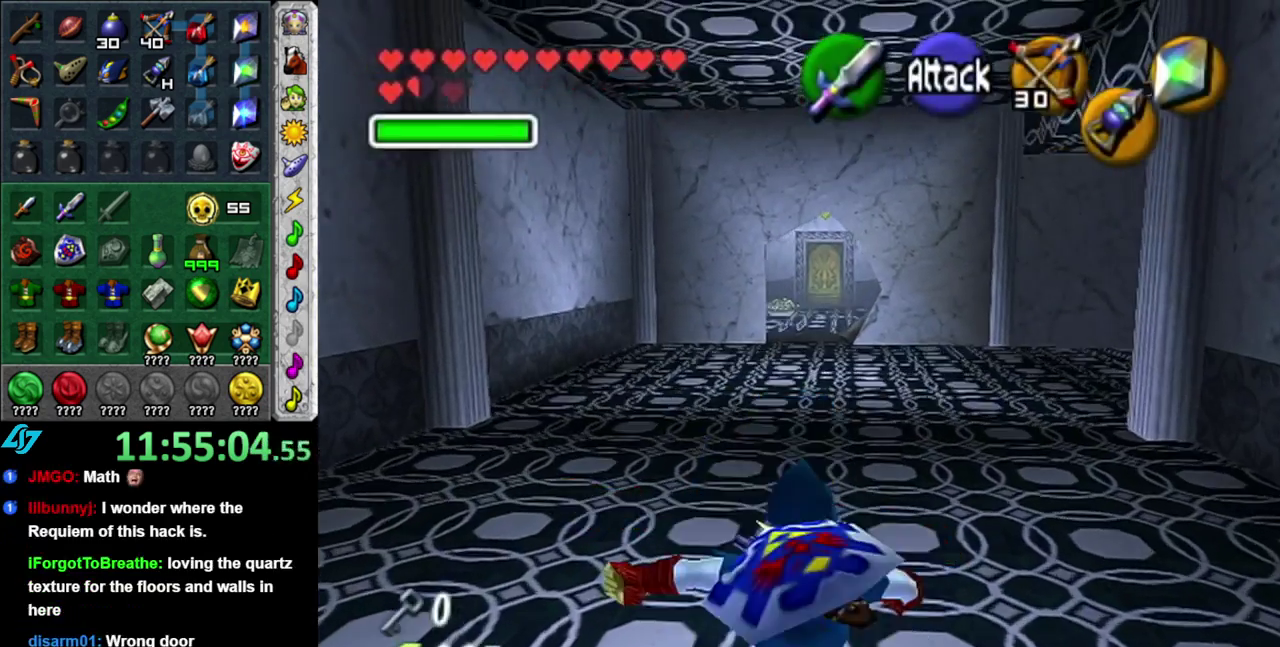
{"buttons": ["A"], "left_stick": "up", "right_stick": "center", "events": [[450, "A", "down"]]}
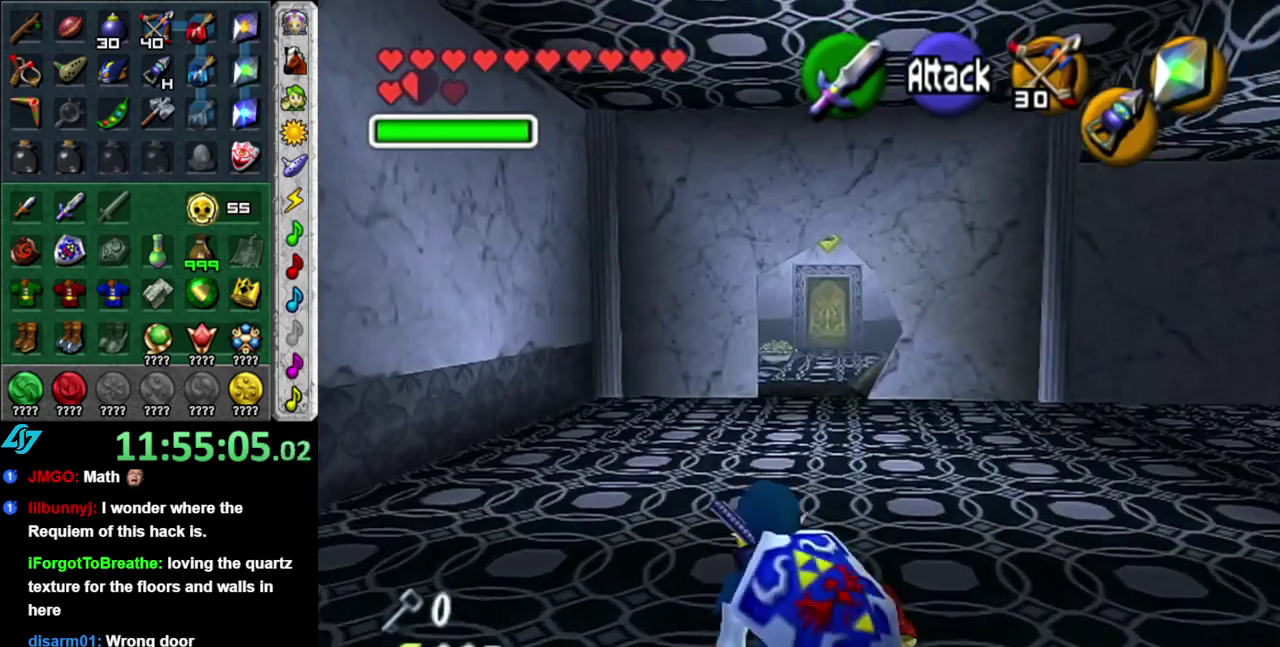
{"buttons": [], "left_stick": "up", "right_stick": "center", "events": [[150, "A", "up"]]}
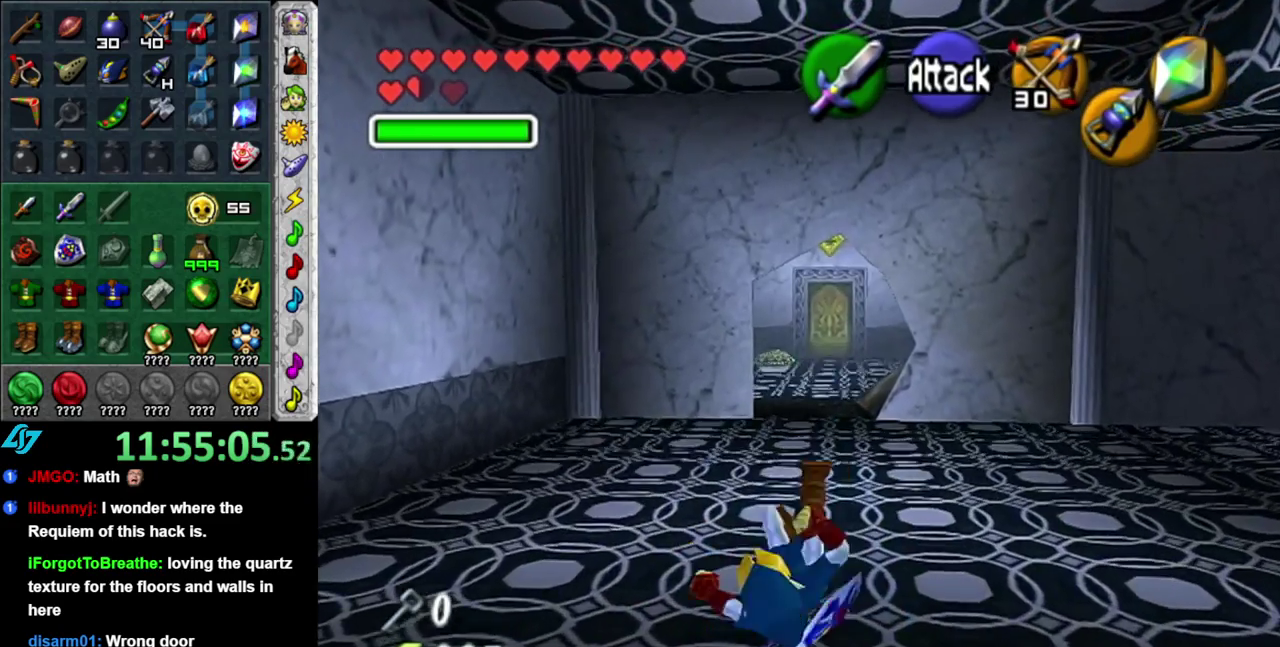
{"buttons": ["L1"], "left_stick": "up-right", "right_stick": "center", "events": [[17, "left_stick", "up-right"], [183, "left_stick", "right"], [367, "left_stick", "up-right"], [400, "L1", "down"]]}
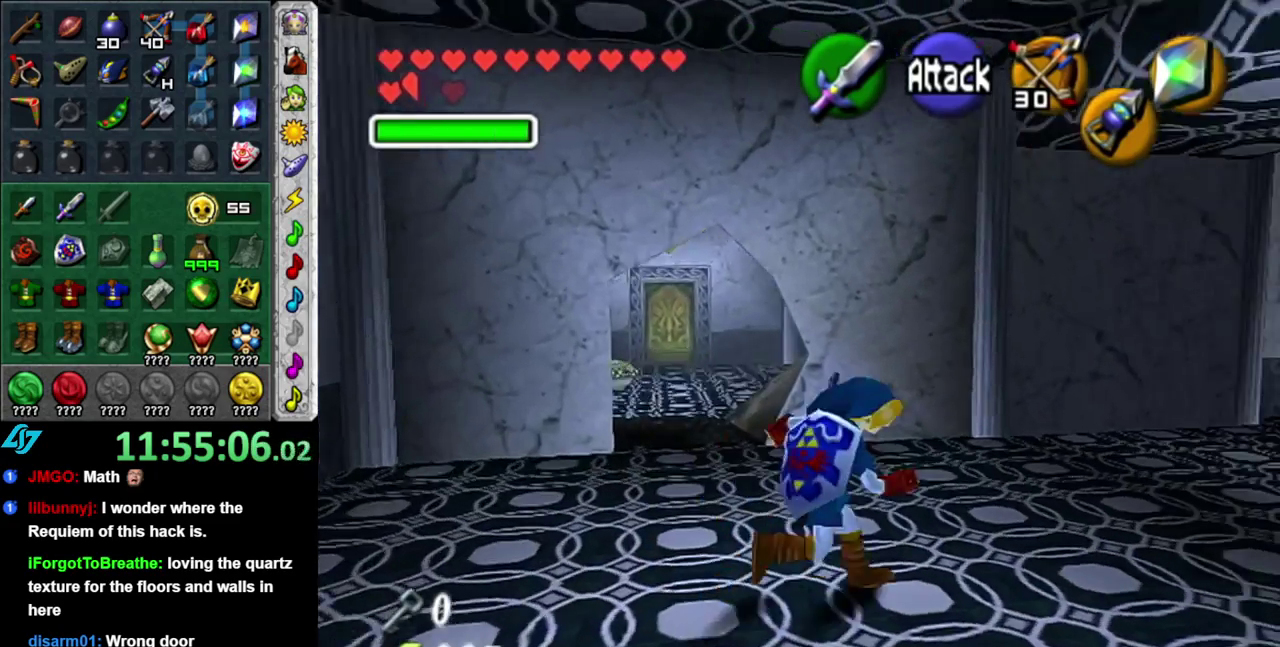
{"buttons": [], "left_stick": "up", "right_stick": "center", "events": [[17, "left_stick", "up"], [183, "L1", "up"]]}
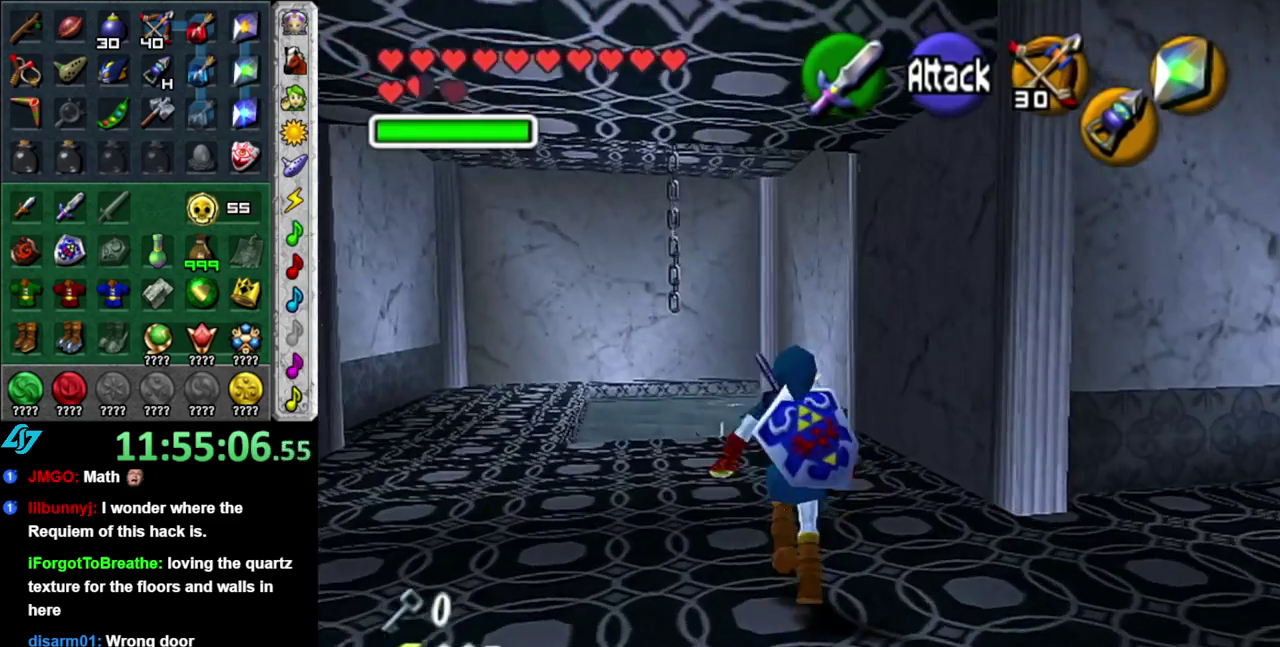
{"buttons": [], "left_stick": "up", "right_stick": "center", "events": [[150, "left_stick", "up-left"], [217, "left_stick", "up"]]}